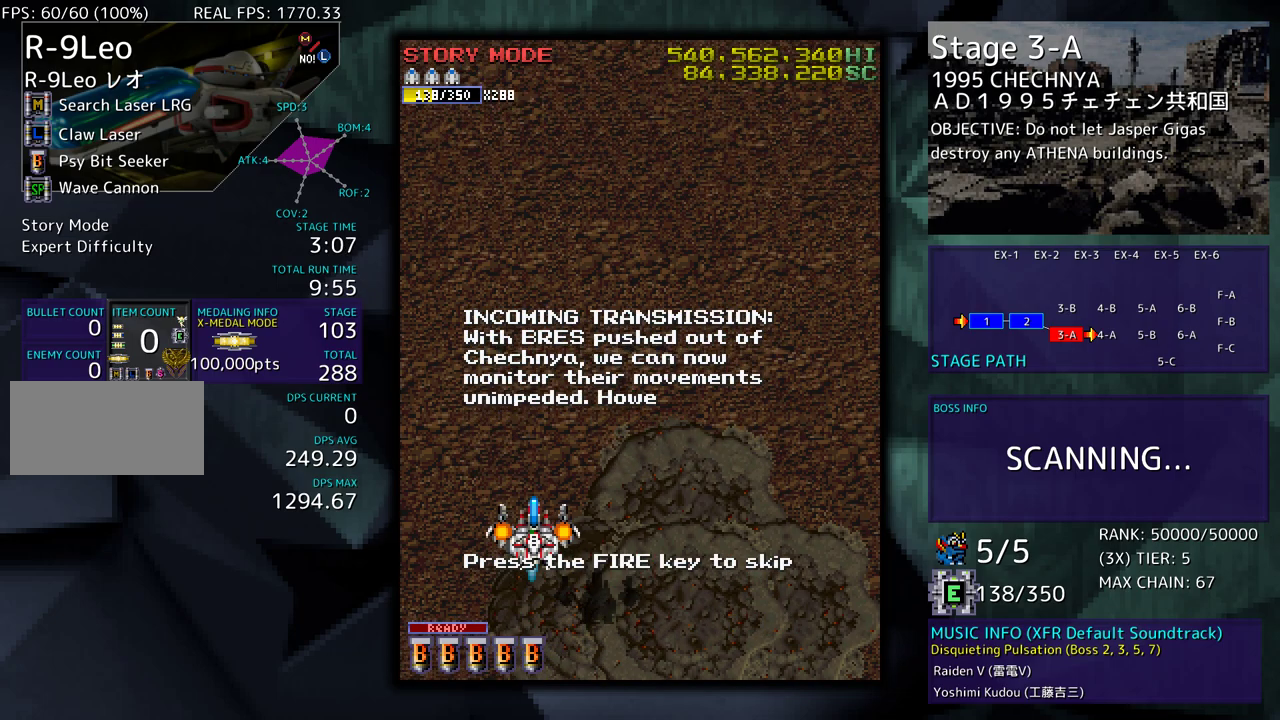
Gameplay with a controller; each line is a JSON object with the inputs held at the frame after it. "events" lists button and stick changes between this image and that frame as [ms after this image, input, new state], when the widget could be followed in between. Not read: L3 R3 other_buttons.
{"buttons": ["DPAD_RIGHT"], "events": [[217, "DPAD_UP", "down"], [450, "DPAD_UP", "up"], [467, "DPAD_RIGHT", "down"]]}
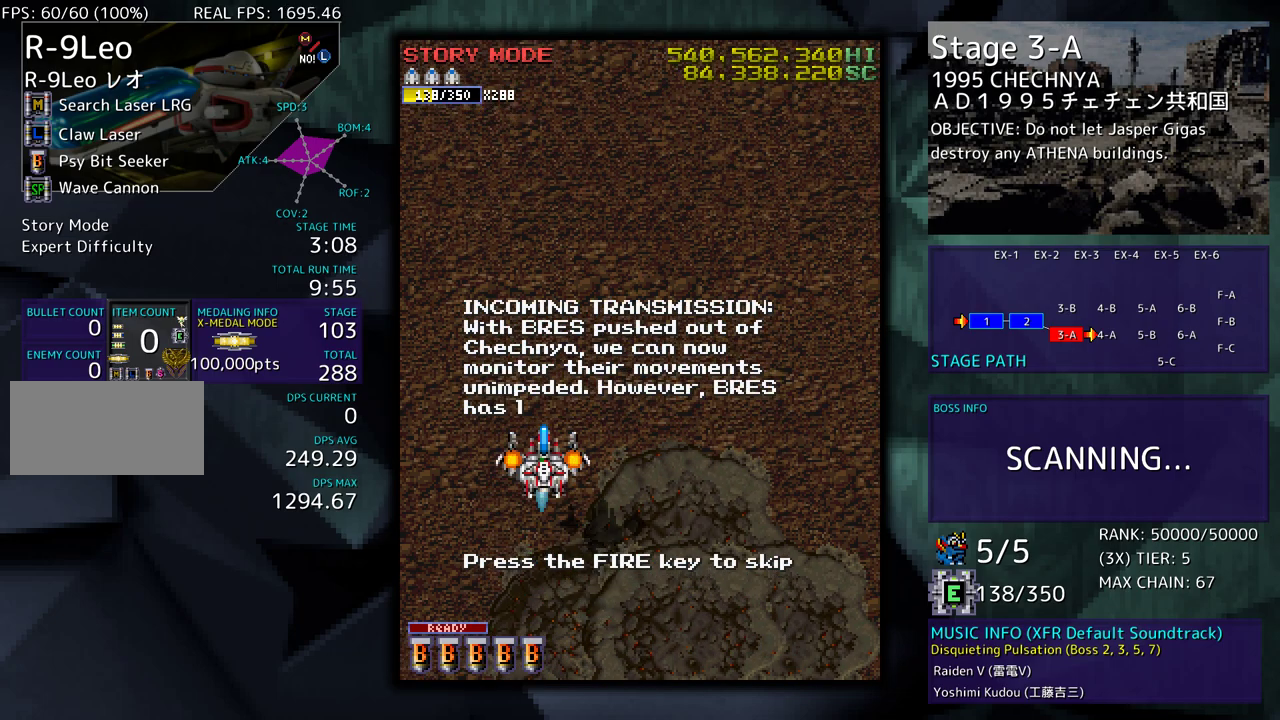
{"buttons": [], "events": [[300, "DPAD_RIGHT", "up"]]}
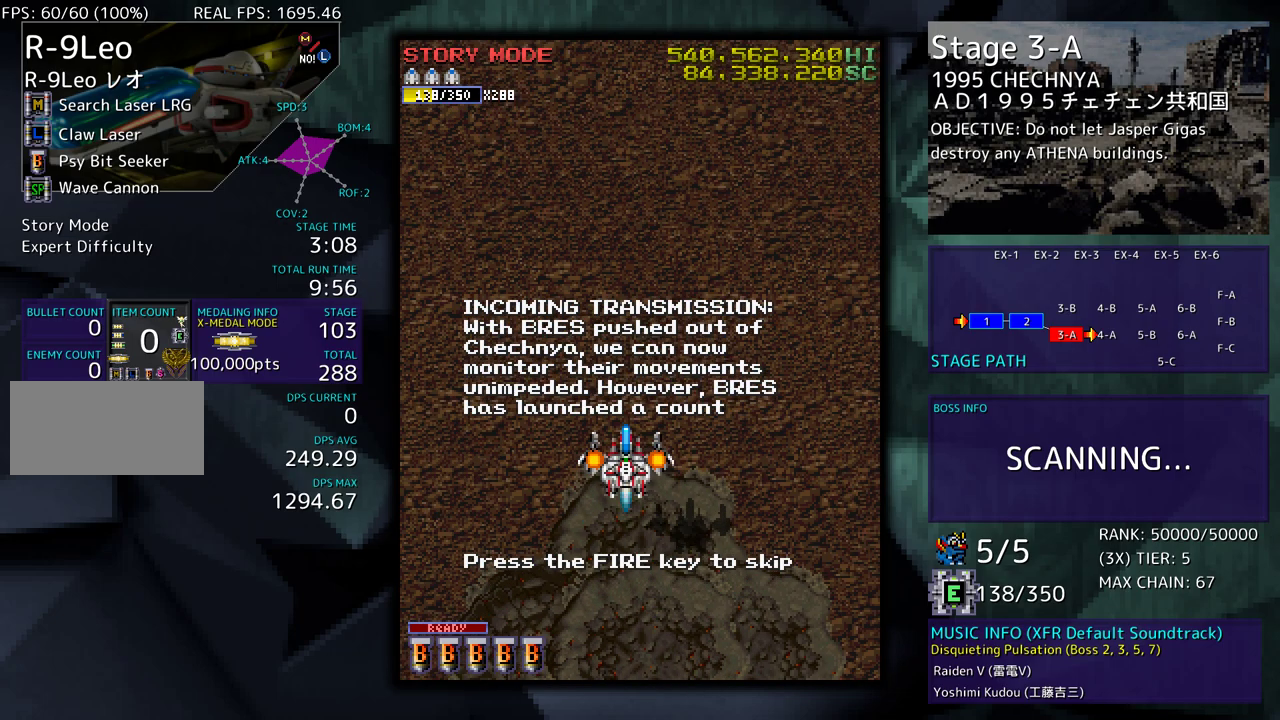
{"buttons": [], "events": []}
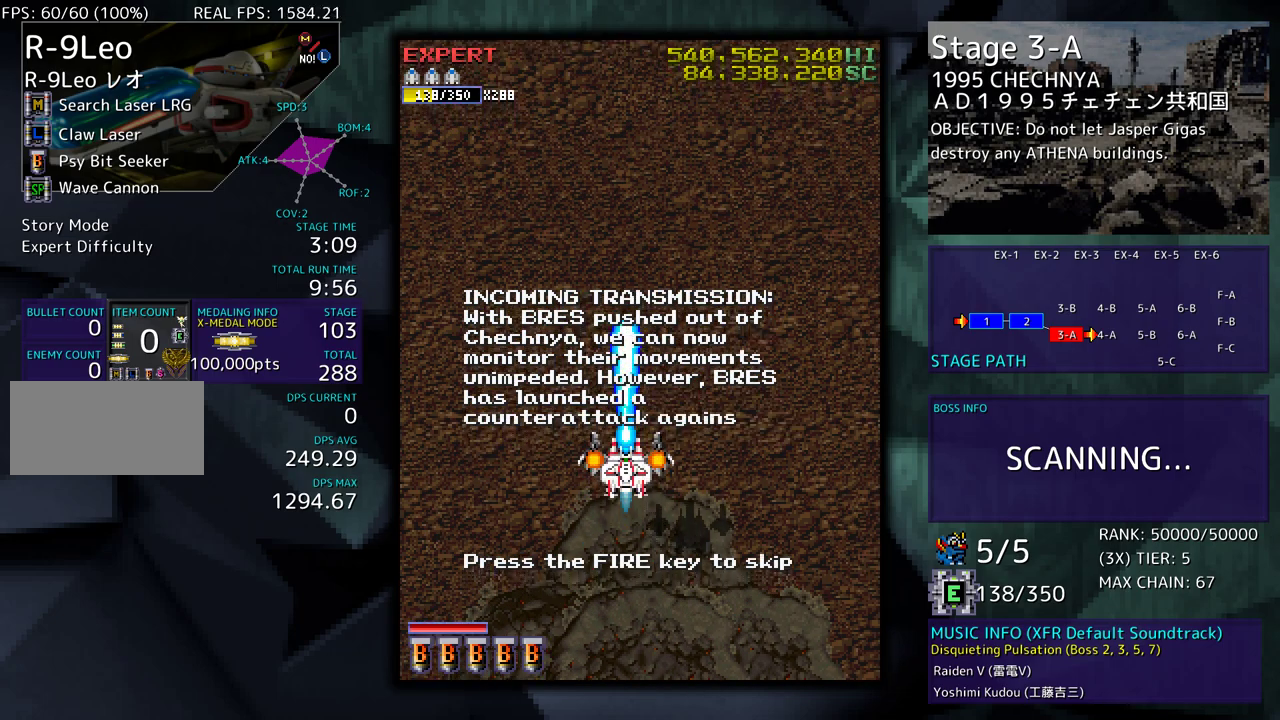
{"buttons": [], "events": []}
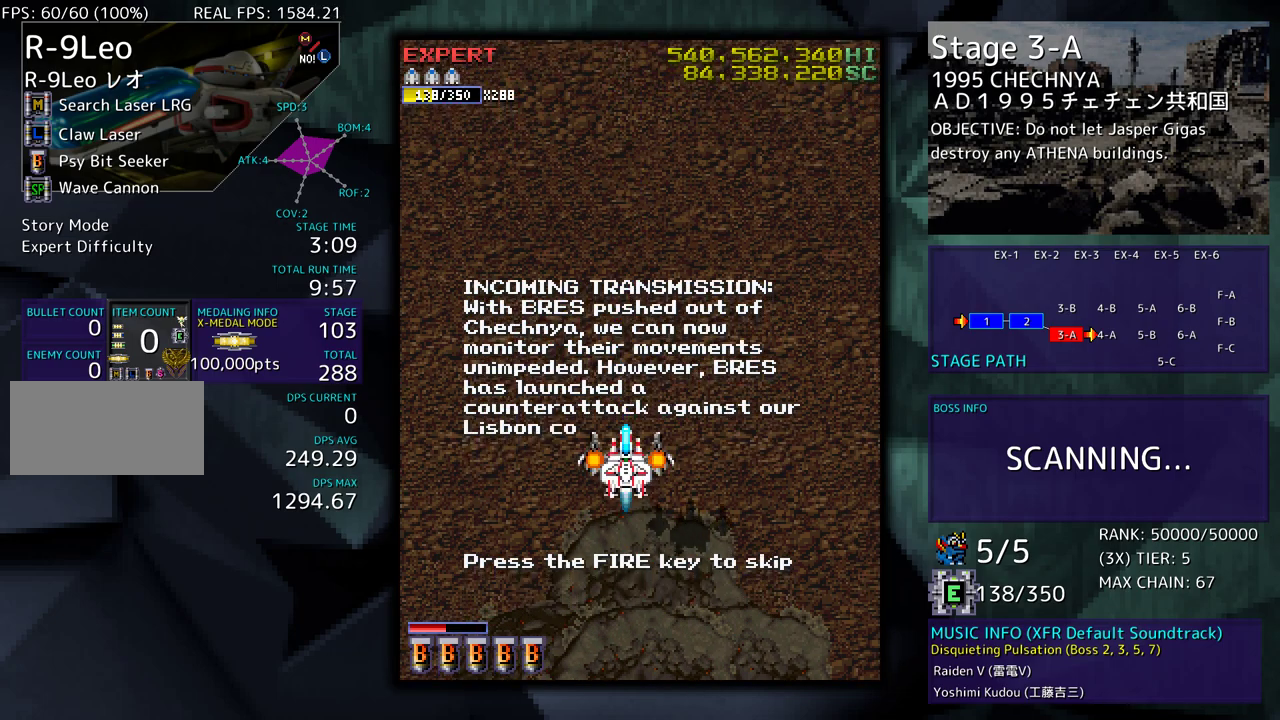
{"buttons": [], "events": []}
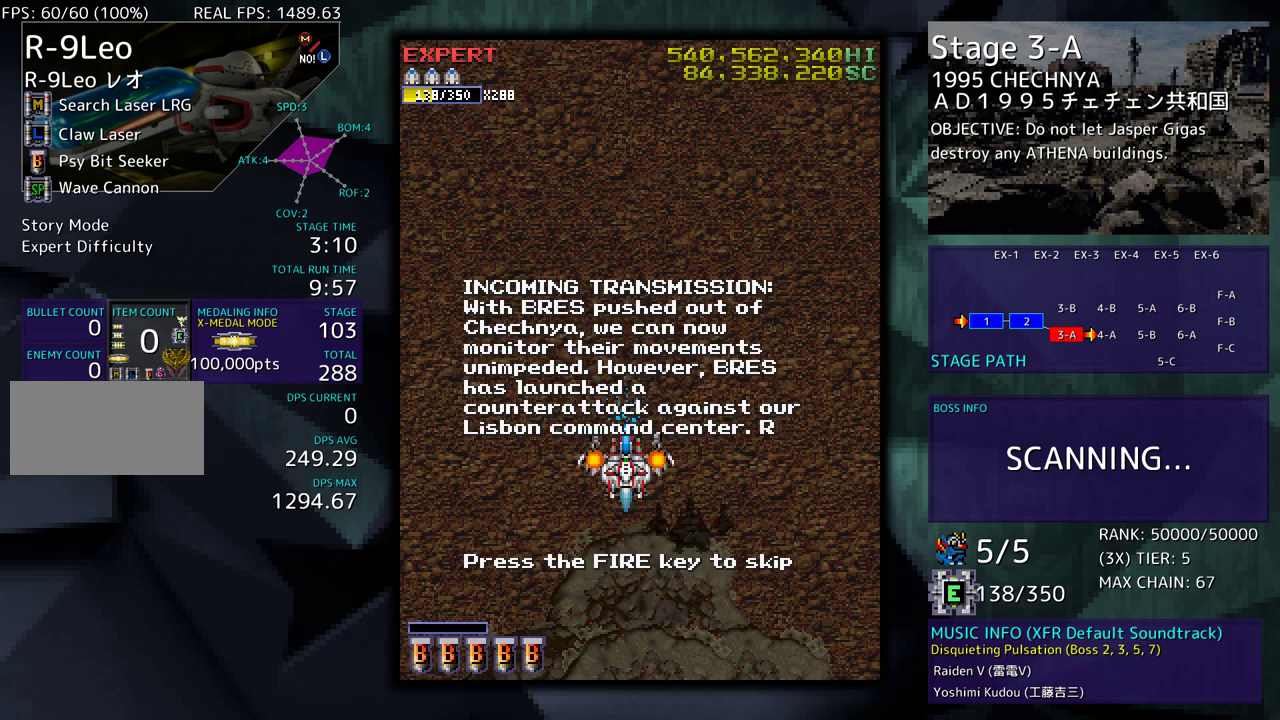
{"buttons": ["DPAD_RIGHT"], "events": [[67, "DPAD_RIGHT", "down"]]}
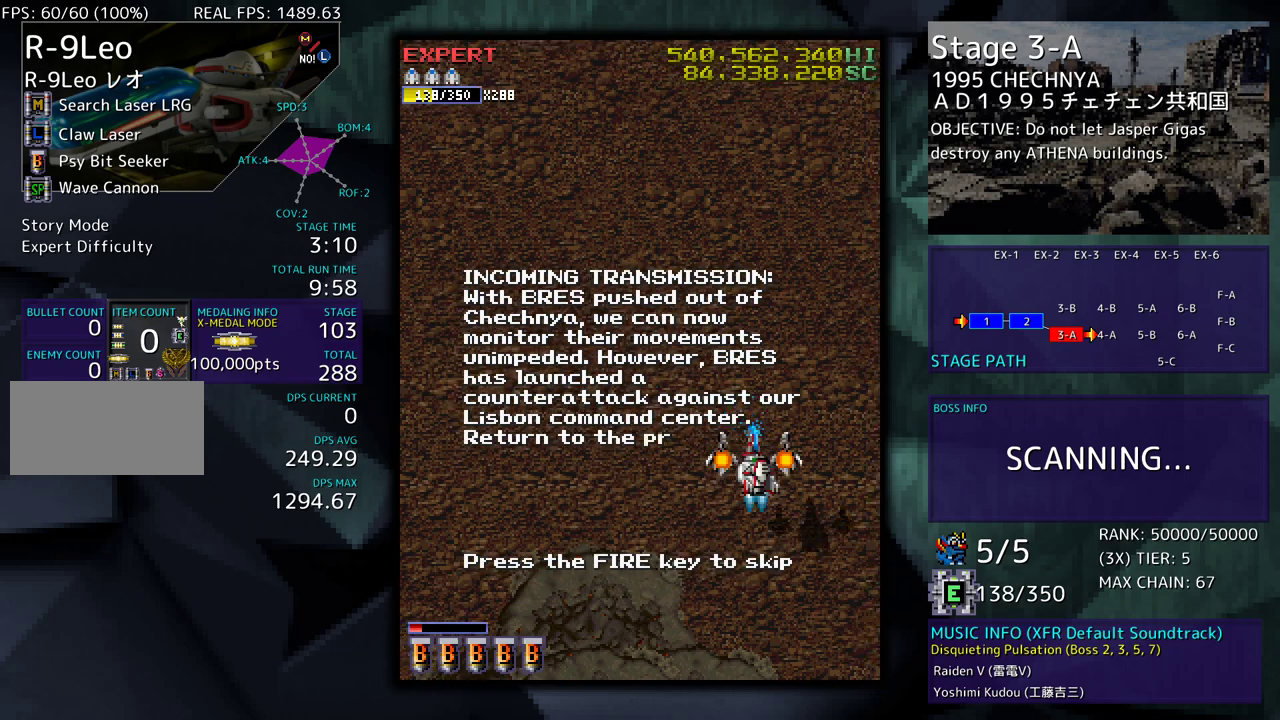
{"buttons": [], "events": [[150, "DPAD_DOWN", "down"], [267, "DPAD_RIGHT", "up"], [400, "DPAD_DOWN", "up"]]}
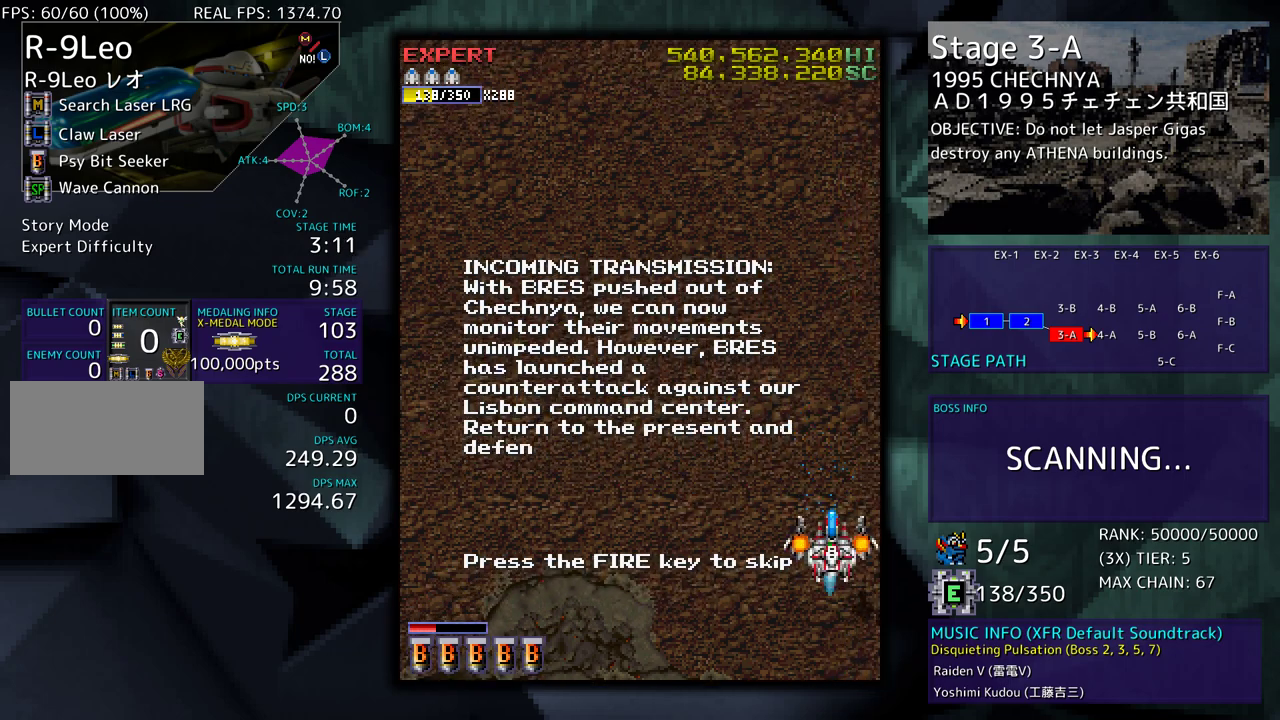
{"buttons": ["DPAD_LEFT"], "events": [[450, "DPAD_LEFT", "down"]]}
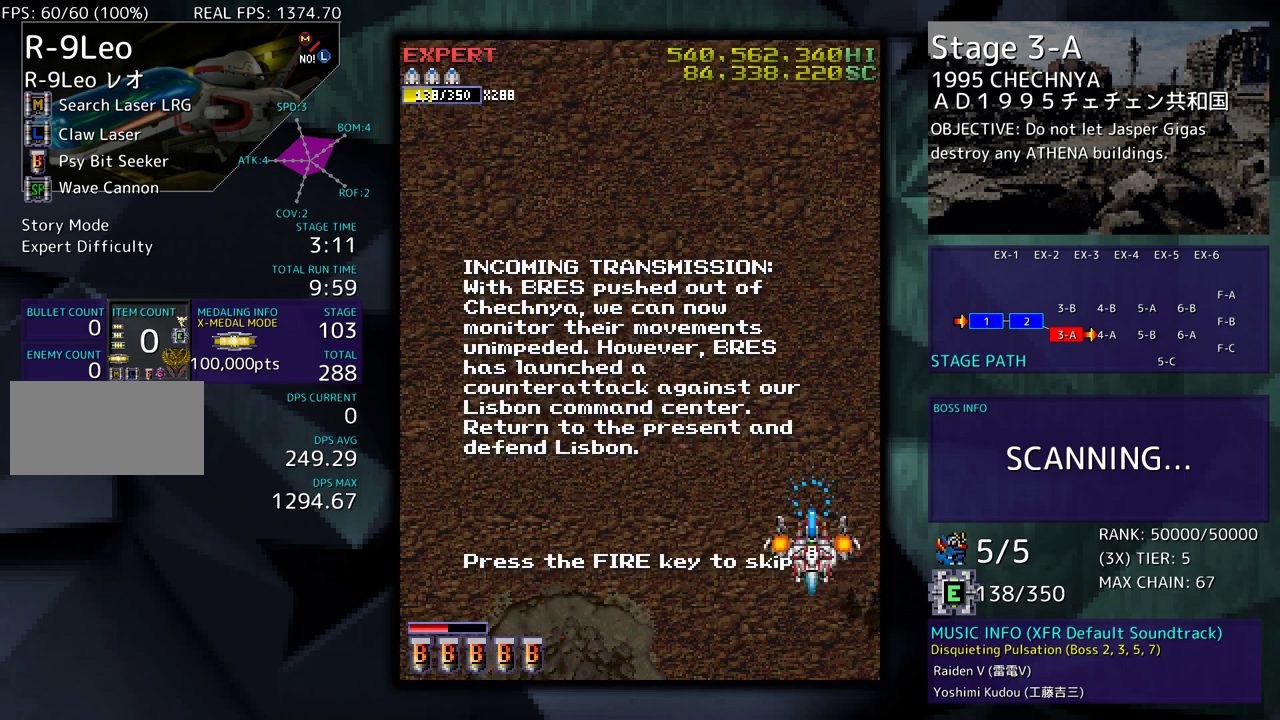
{"buttons": [], "events": [[300, "DPAD_LEFT", "up"]]}
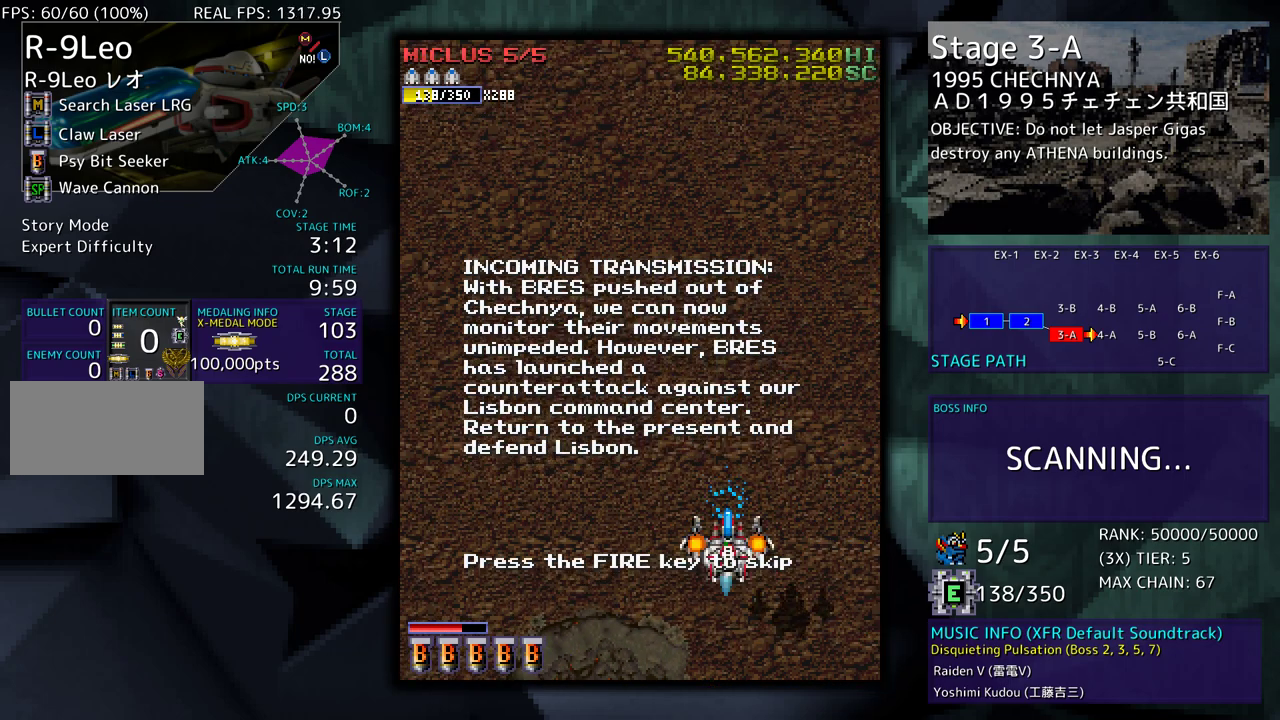
{"buttons": [], "events": []}
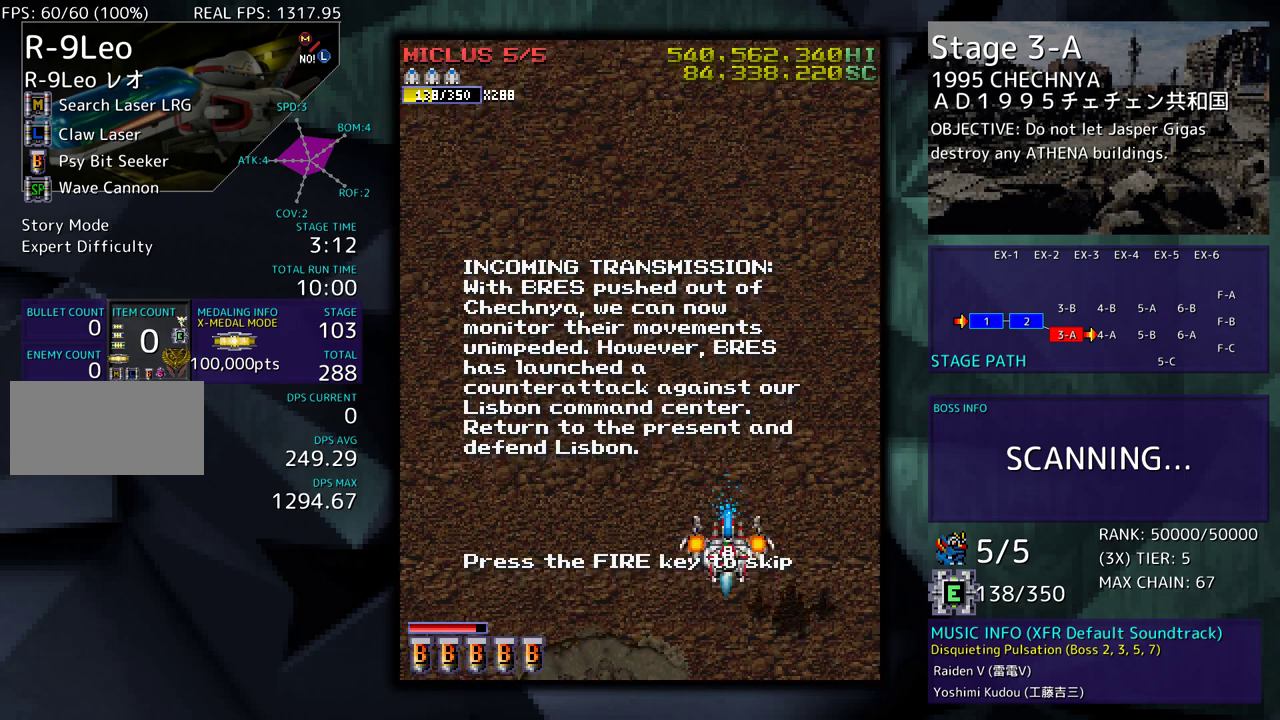
{"buttons": [], "events": []}
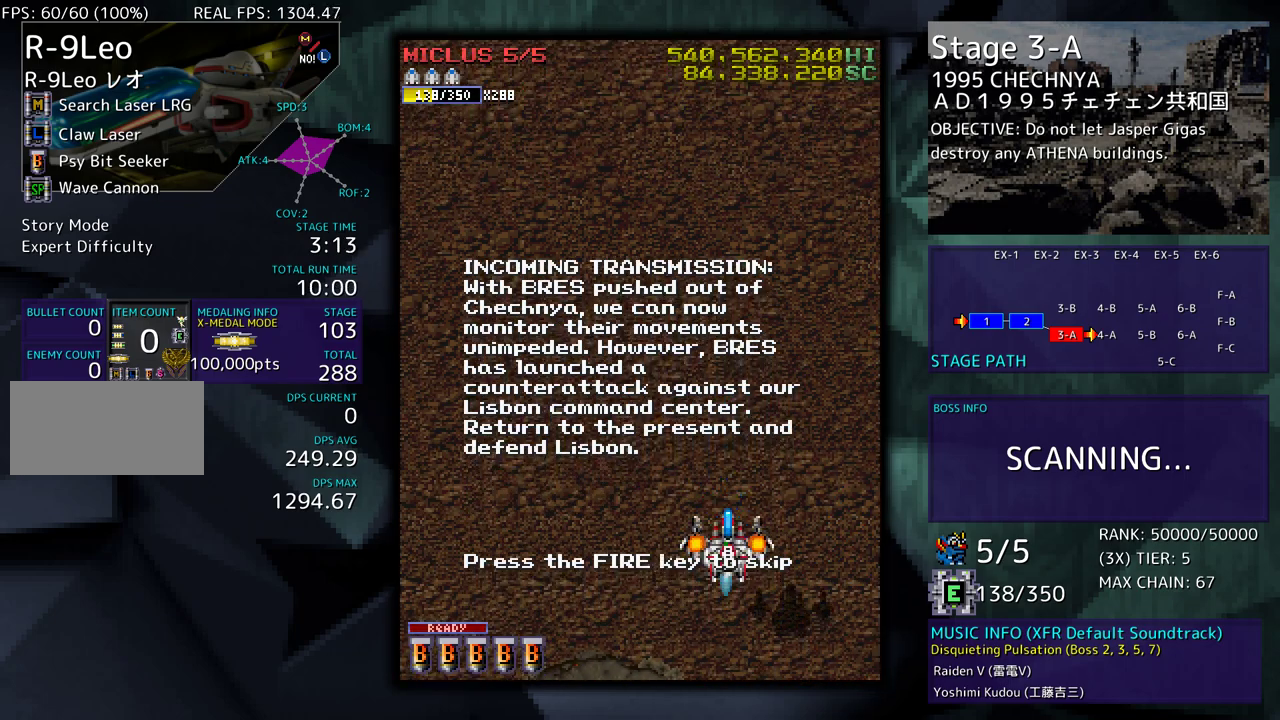
{"buttons": [], "events": []}
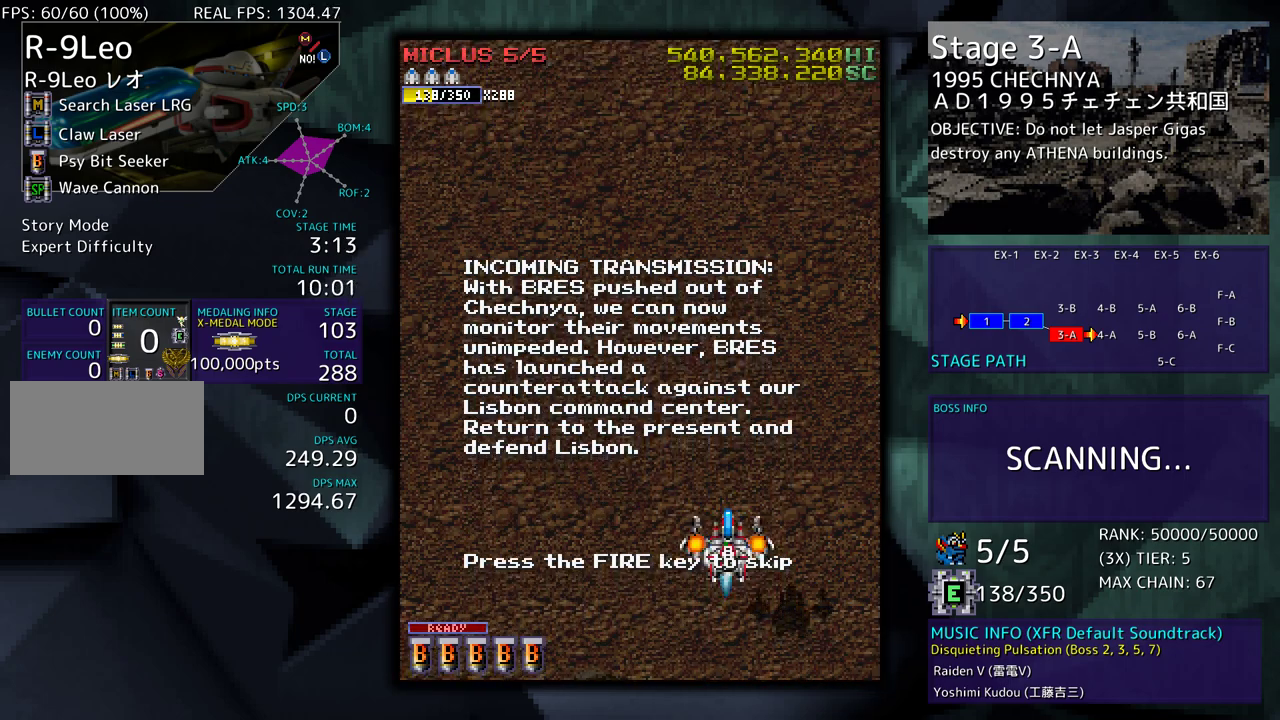
{"buttons": [], "events": []}
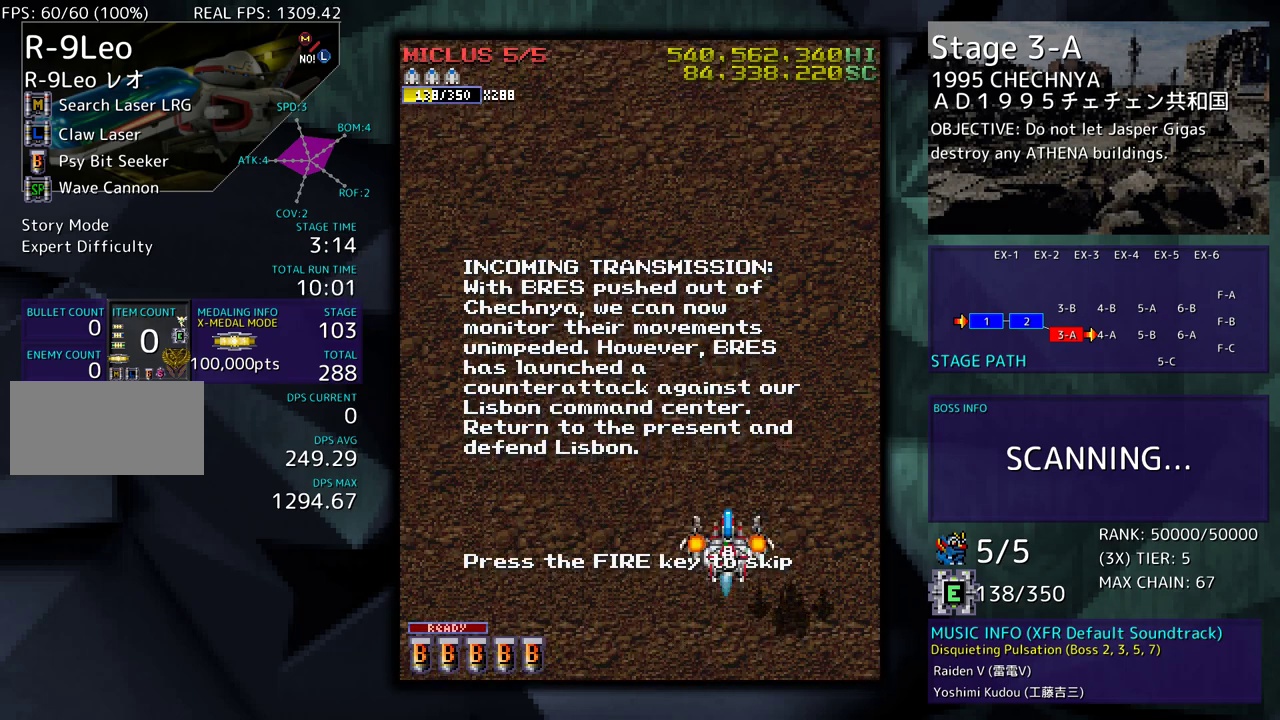
{"buttons": [], "events": []}
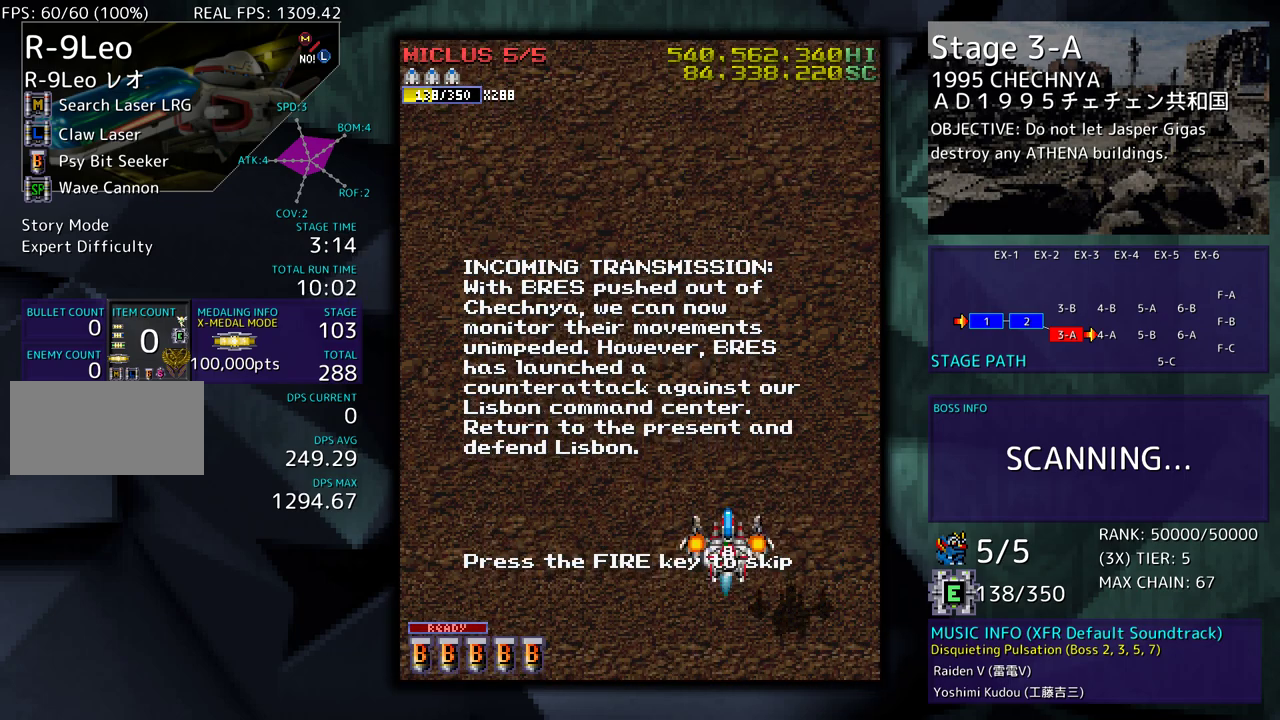
{"buttons": [], "events": []}
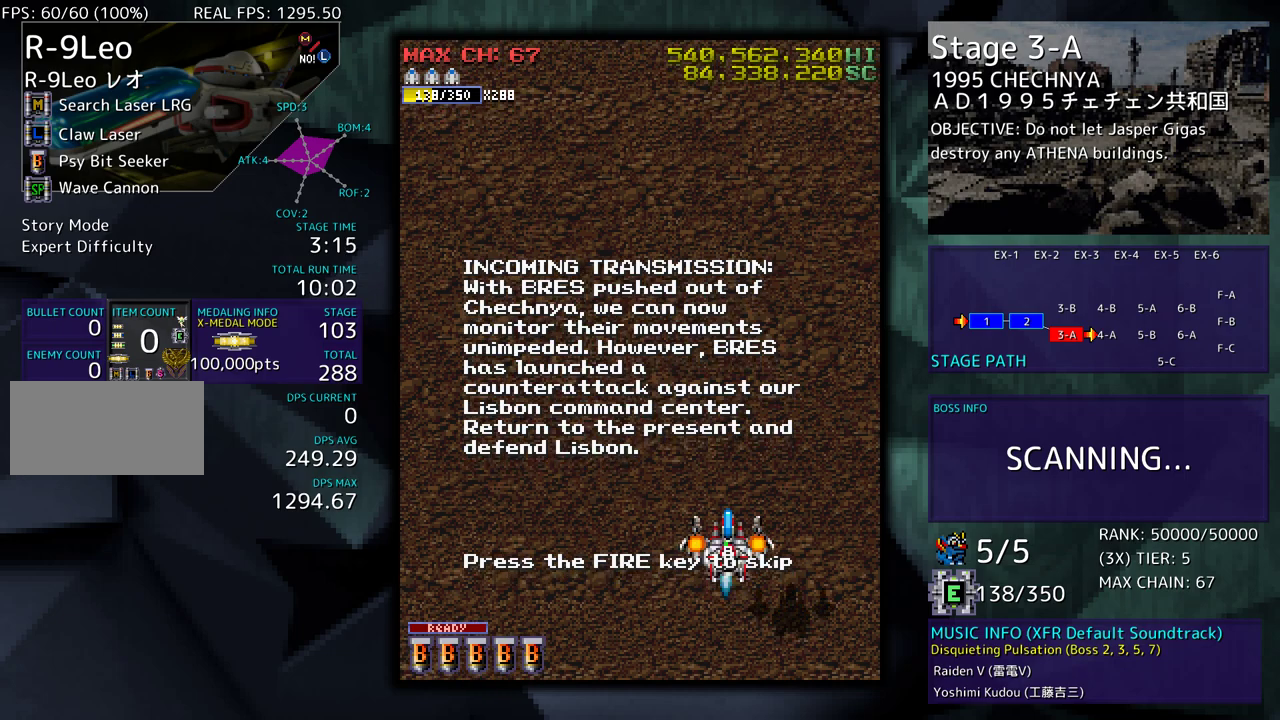
{"buttons": [], "events": []}
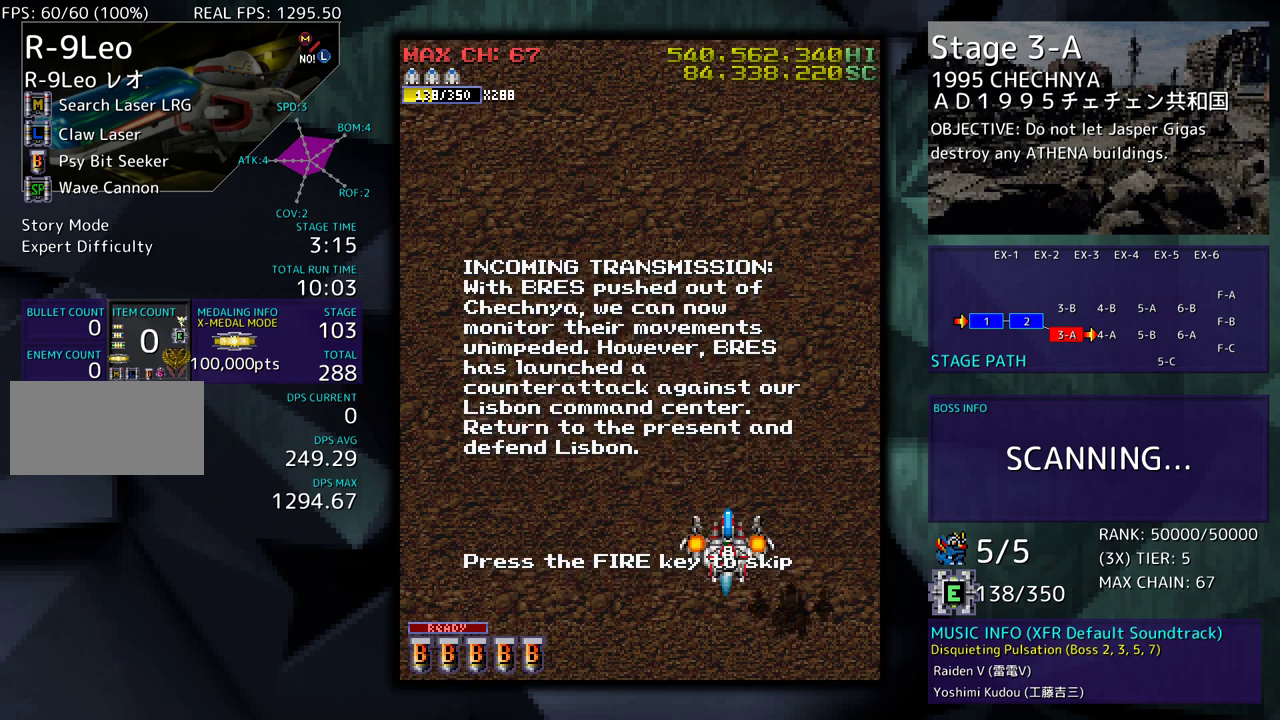
{"buttons": [], "events": []}
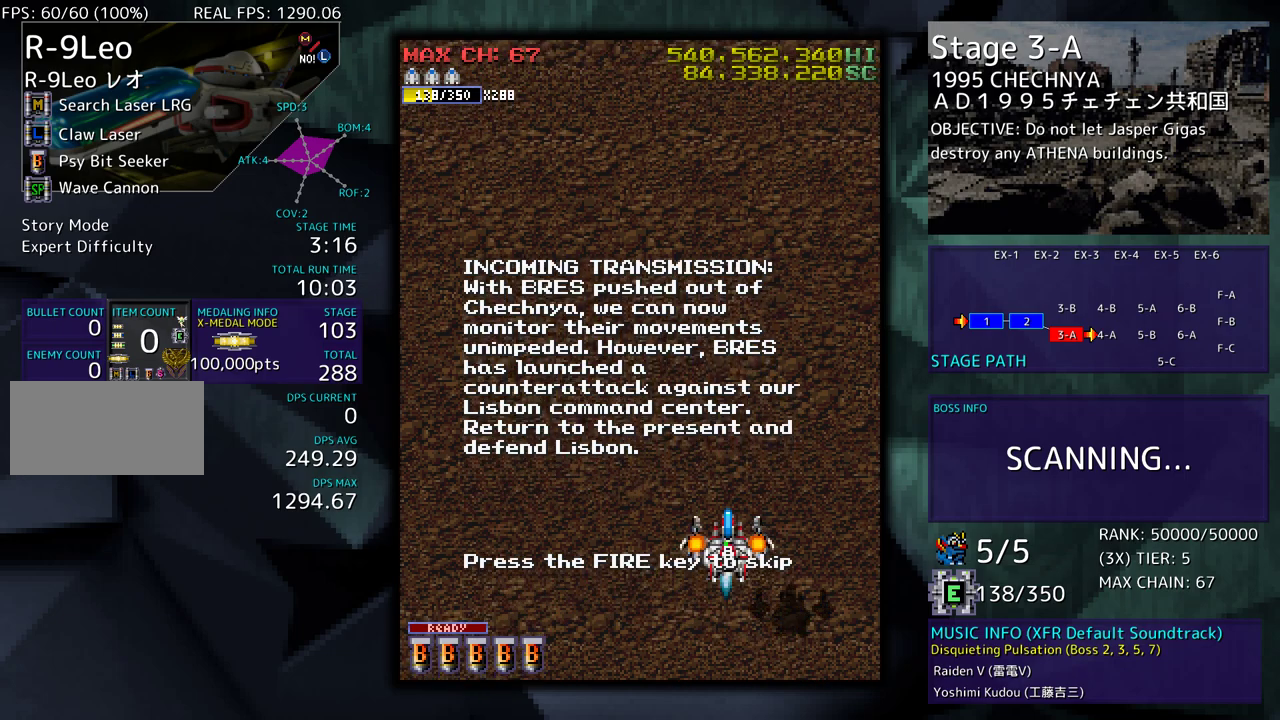
{"buttons": [], "events": []}
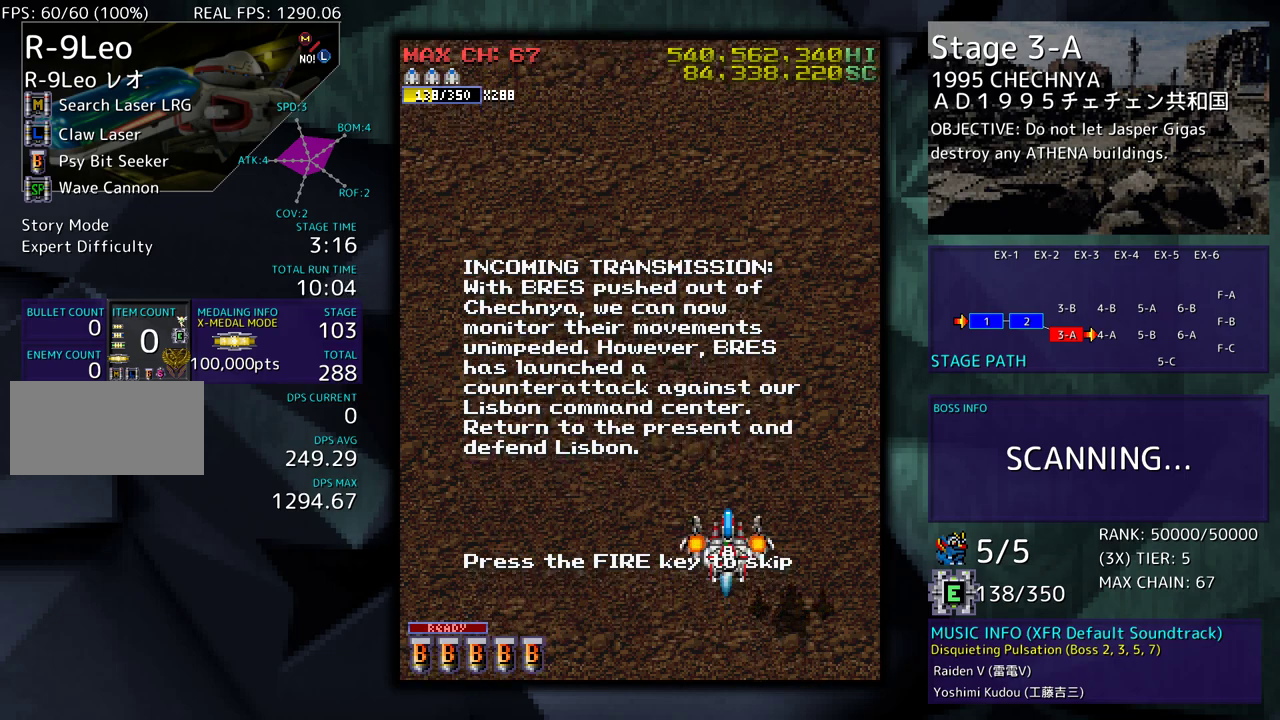
{"buttons": ["DPAD_LEFT"], "events": [[100, "DPAD_LEFT", "down"], [117, "DPAD_UP", "down"], [150, "DPAD_UP", "up"]]}
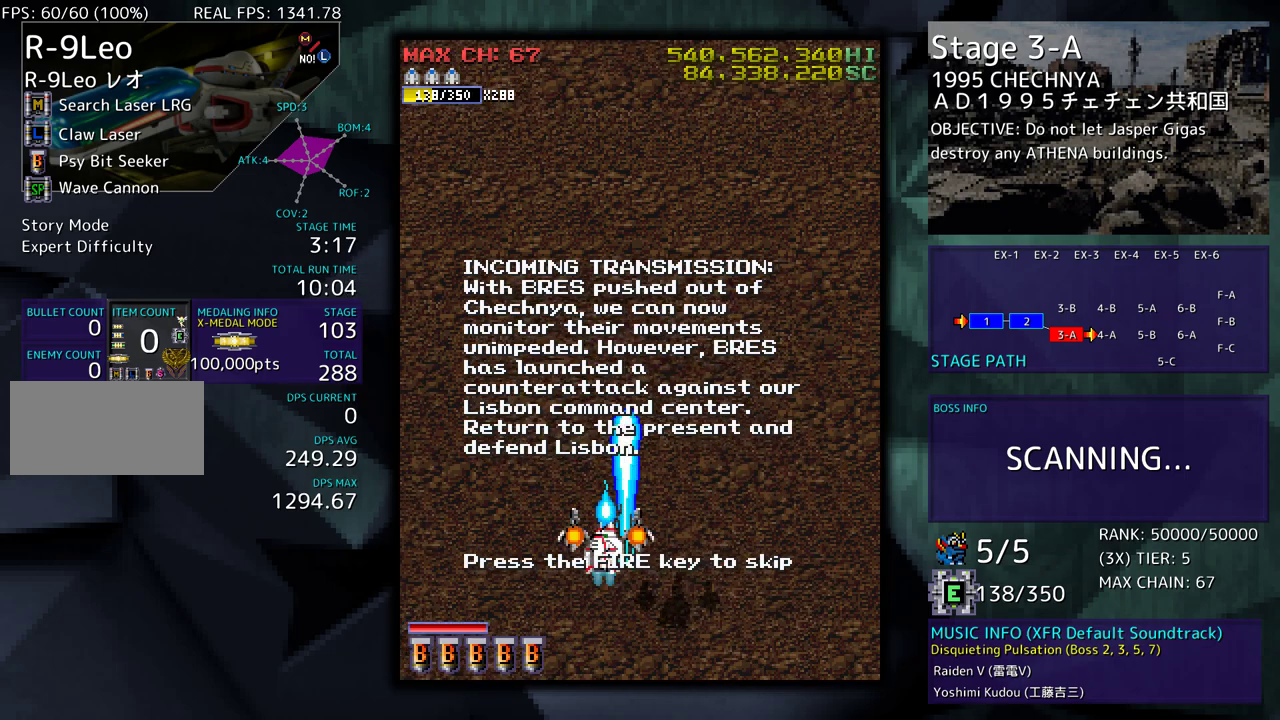
{"buttons": [], "events": [[183, "DPAD_LEFT", "up"]]}